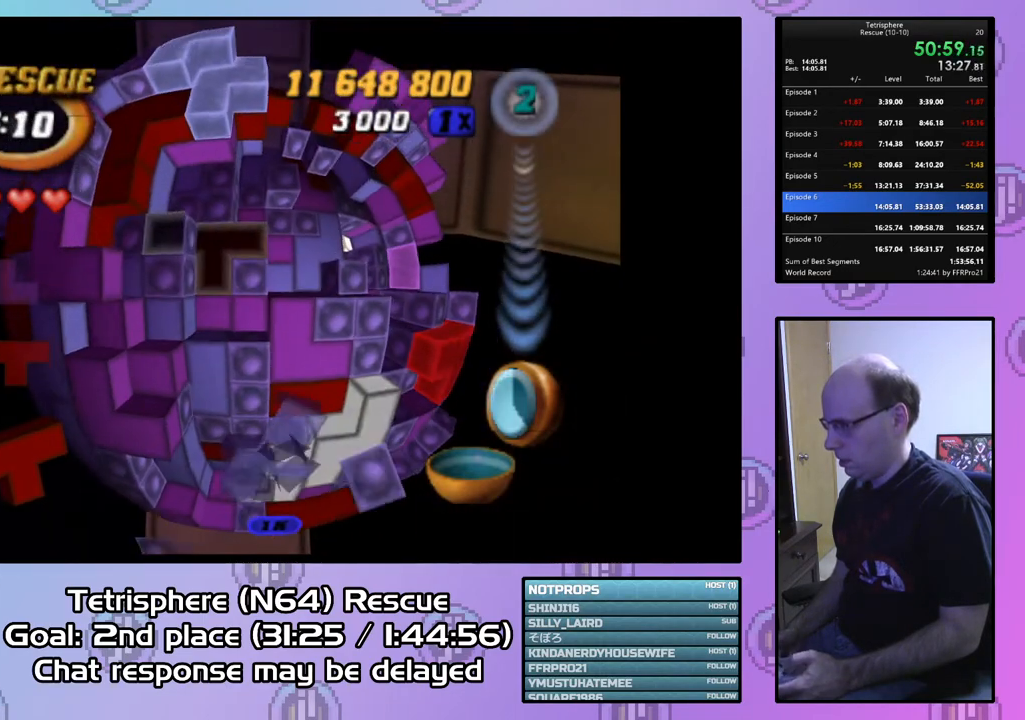
Gameplay with a controller (PlayStation layout); each line is a JSON object with the inputs held at the frame after it. "events" lists button and stick changes between this image and that frame as [ms after this image, input, new state], when the widget could be followed in between. Not read: left_stick.
{"buttons": ["SQUARE", "DPAD_RIGHT"], "right_stick": "center", "events": [[67, "DPAD_RIGHT", "down"], [167, "DPAD_UP", "down"], [200, "DPAD_RIGHT", "up"], [333, "DPAD_RIGHT", "down"], [400, "DPAD_UP", "up"]]}
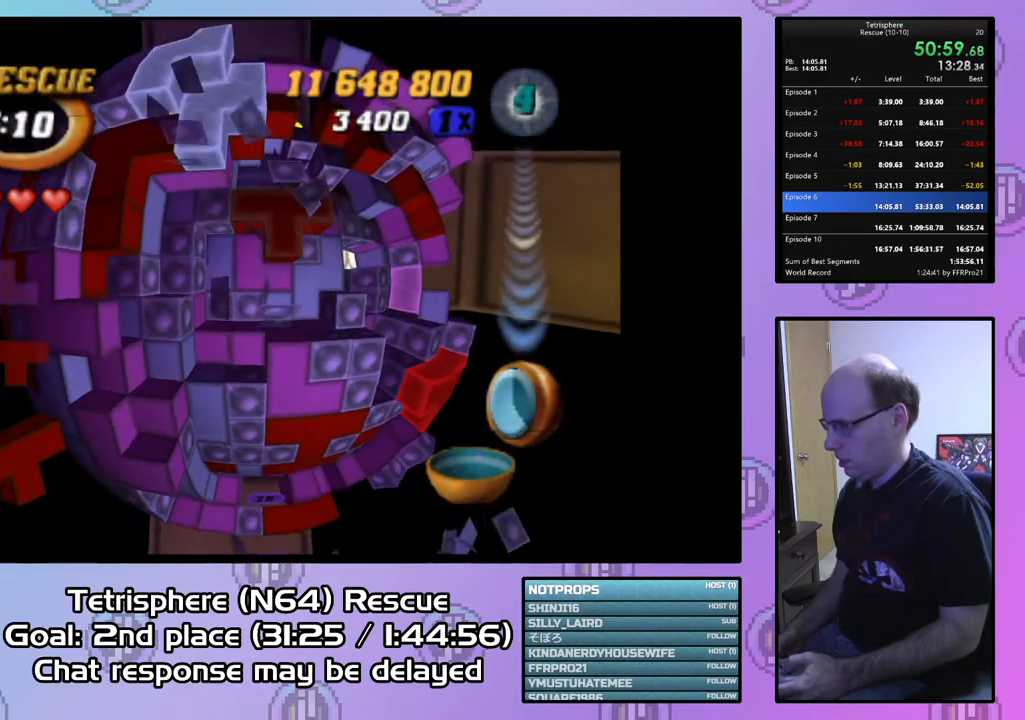
{"buttons": ["SQUARE"], "right_stick": "center", "events": [[167, "DPAD_UP", "down"], [300, "DPAD_UP", "up"], [400, "DPAD_RIGHT", "up"]]}
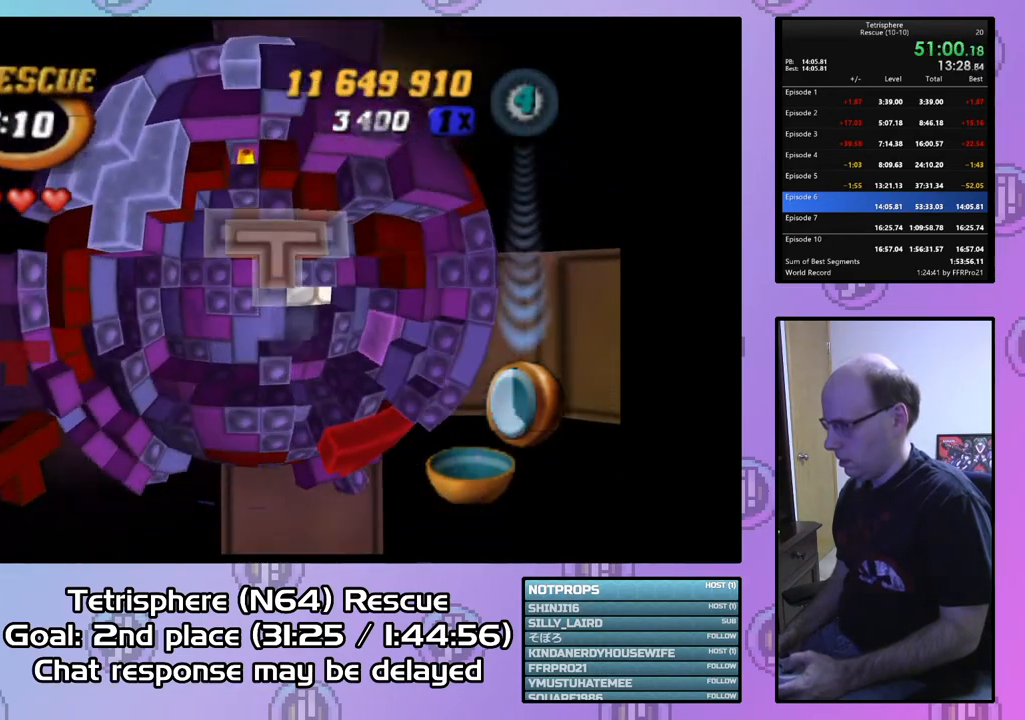
{"buttons": ["SQUARE"], "right_stick": "center", "events": [[300, "DPAD_RIGHT", "down"], [433, "DPAD_RIGHT", "up"]]}
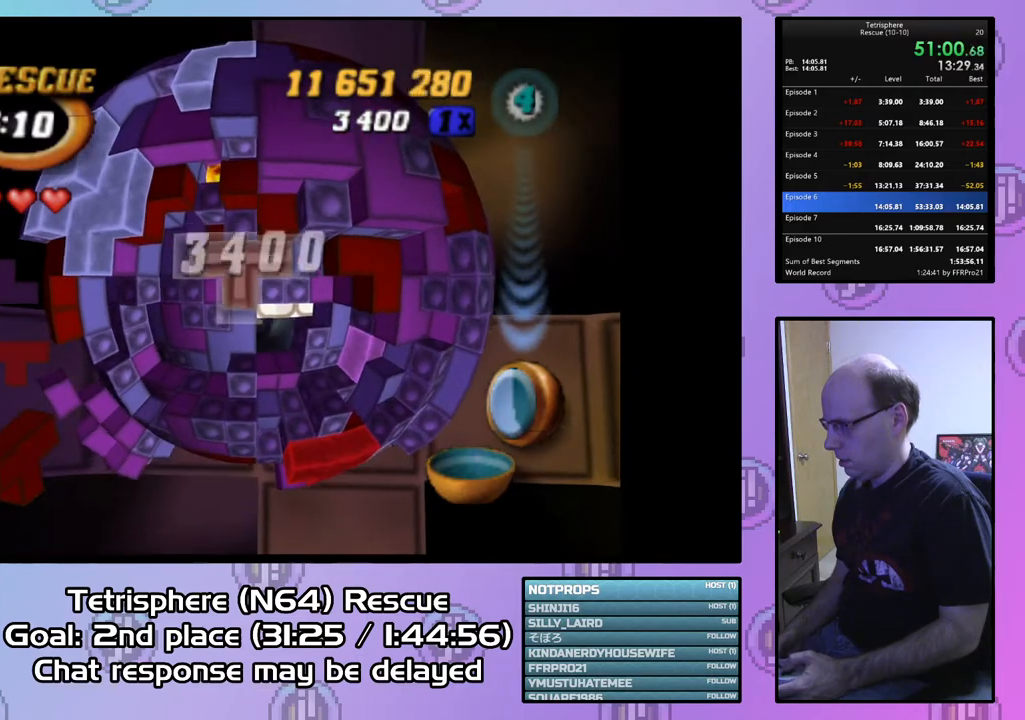
{"buttons": ["DPAD_DOWN"], "right_stick": "center", "events": [[233, "SQUARE", "up"], [300, "CIRCLE", "down"], [433, "CIRCLE", "up"], [433, "DPAD_DOWN", "down"]]}
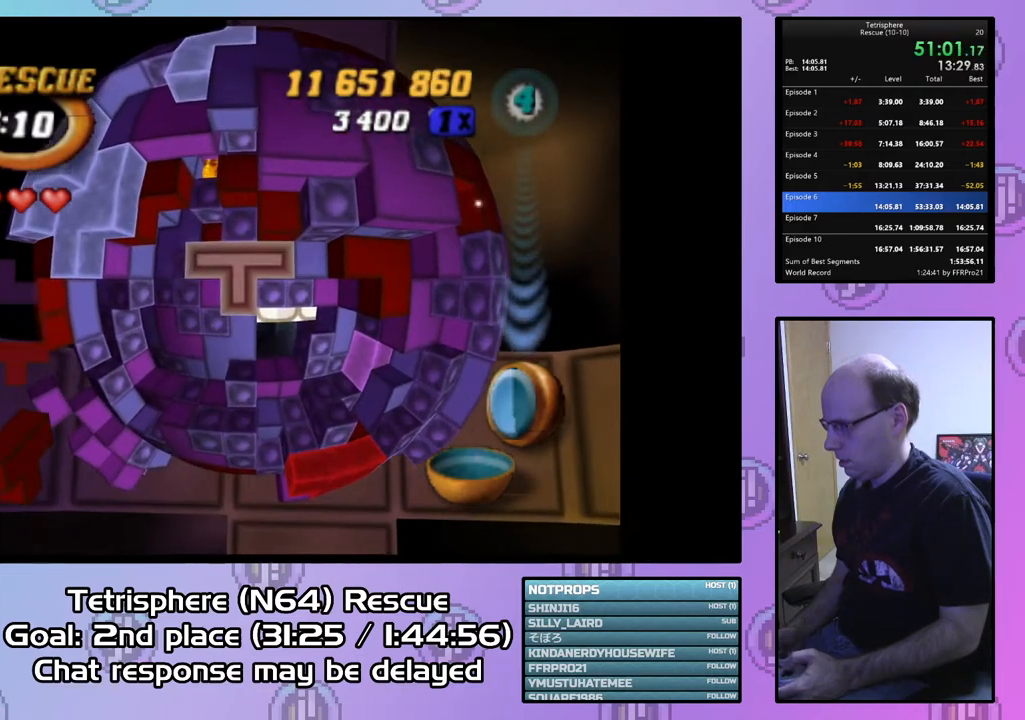
{"buttons": [], "right_stick": "center", "events": [[33, "DPAD_DOWN", "up"], [133, "DPAD_LEFT", "down"], [233, "DPAD_LEFT", "up"], [300, "DPAD_LEFT", "down"], [367, "DPAD_LEFT", "up"], [400, "DPAD_DOWN", "down"], [500, "DPAD_DOWN", "up"]]}
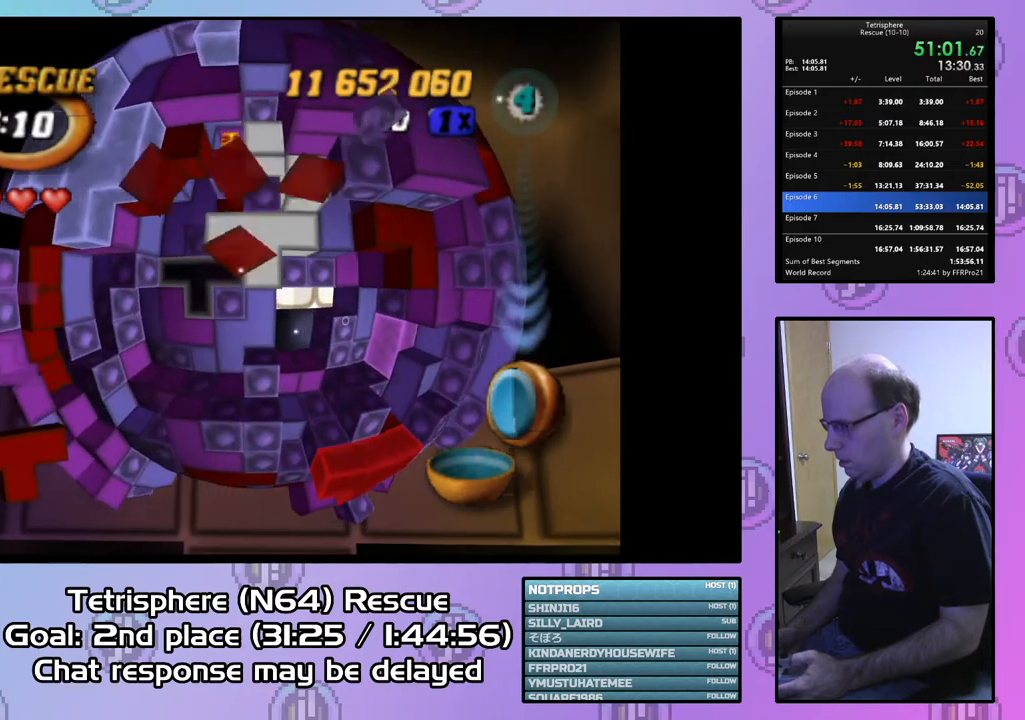
{"buttons": ["DPAD_RIGHT"], "right_stick": "center", "events": [[267, "DPAD_RIGHT", "down"]]}
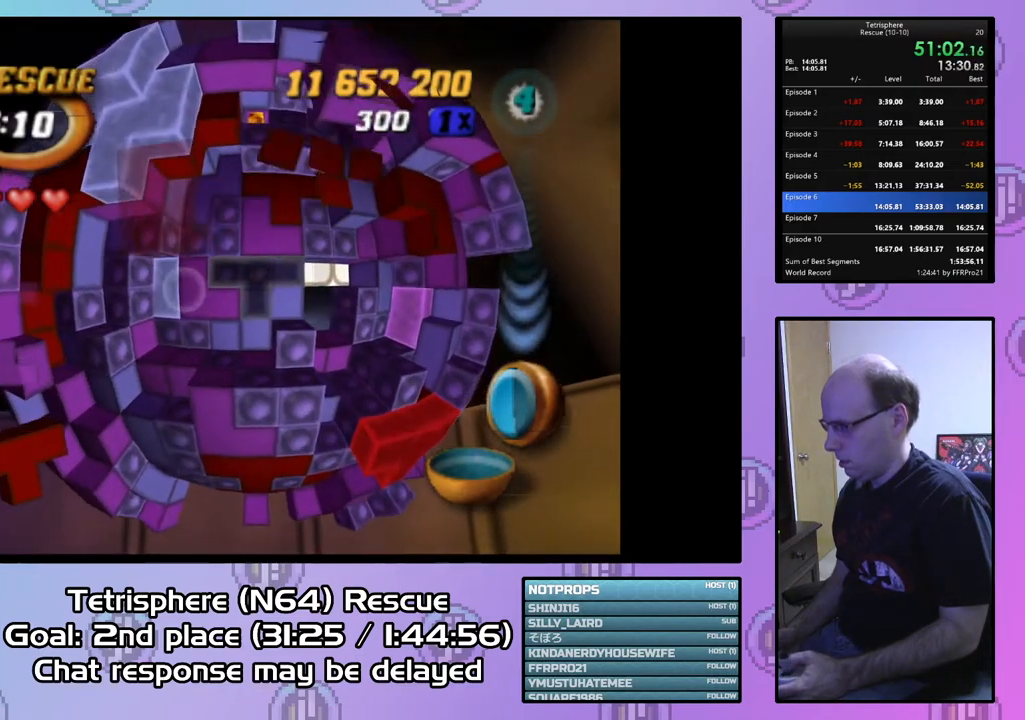
{"buttons": [], "right_stick": "center", "events": [[433, "DPAD_RIGHT", "up"]]}
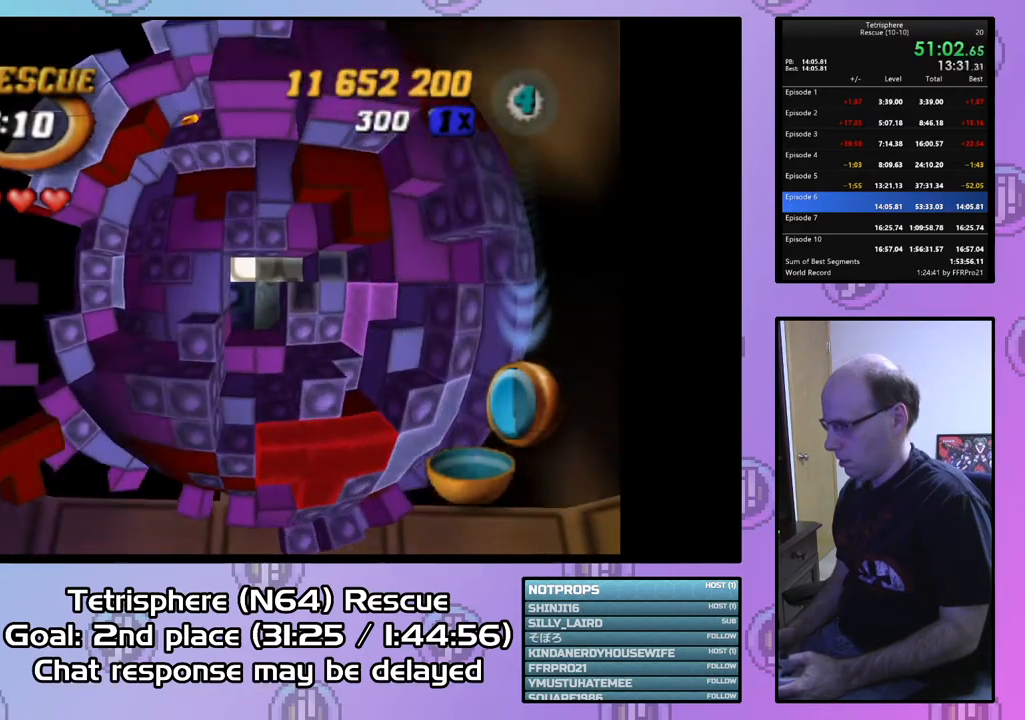
{"buttons": ["DPAD_RIGHT"], "right_stick": "center", "events": [[33, "DPAD_UP", "down"], [133, "DPAD_UP", "up"], [200, "DPAD_UP", "down"], [300, "DPAD_UP", "up"], [467, "DPAD_RIGHT", "down"]]}
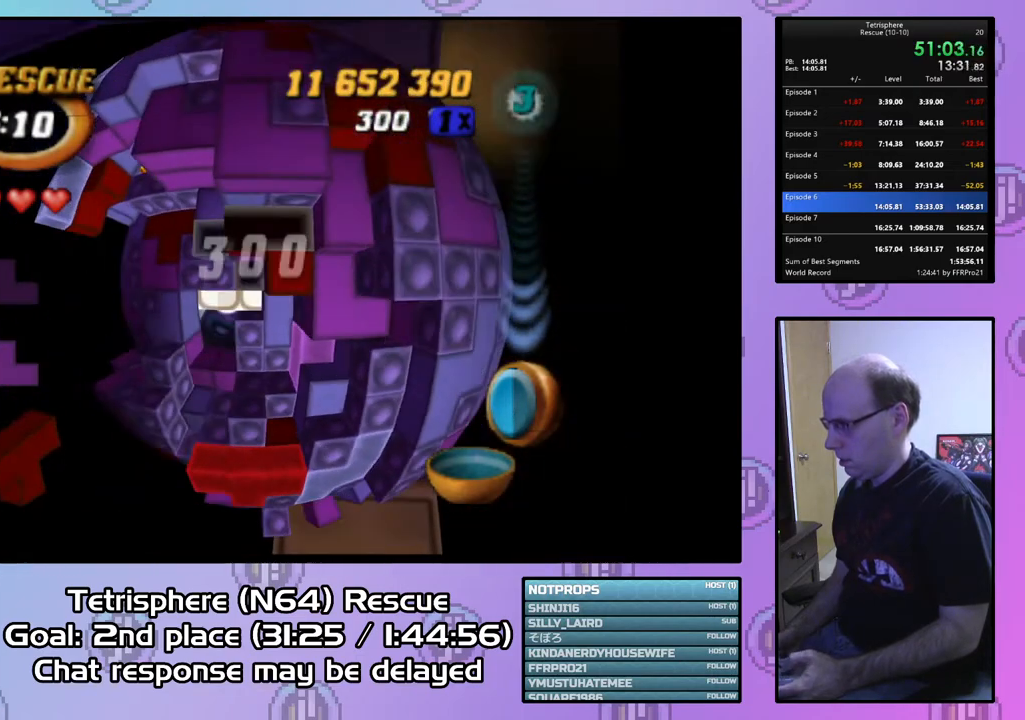
{"buttons": ["SQUARE", "DPAD_LEFT"], "right_stick": "center", "events": [[67, "DPAD_RIGHT", "up"], [67, "SQUARE", "down"], [167, "DPAD_LEFT", "down"]]}
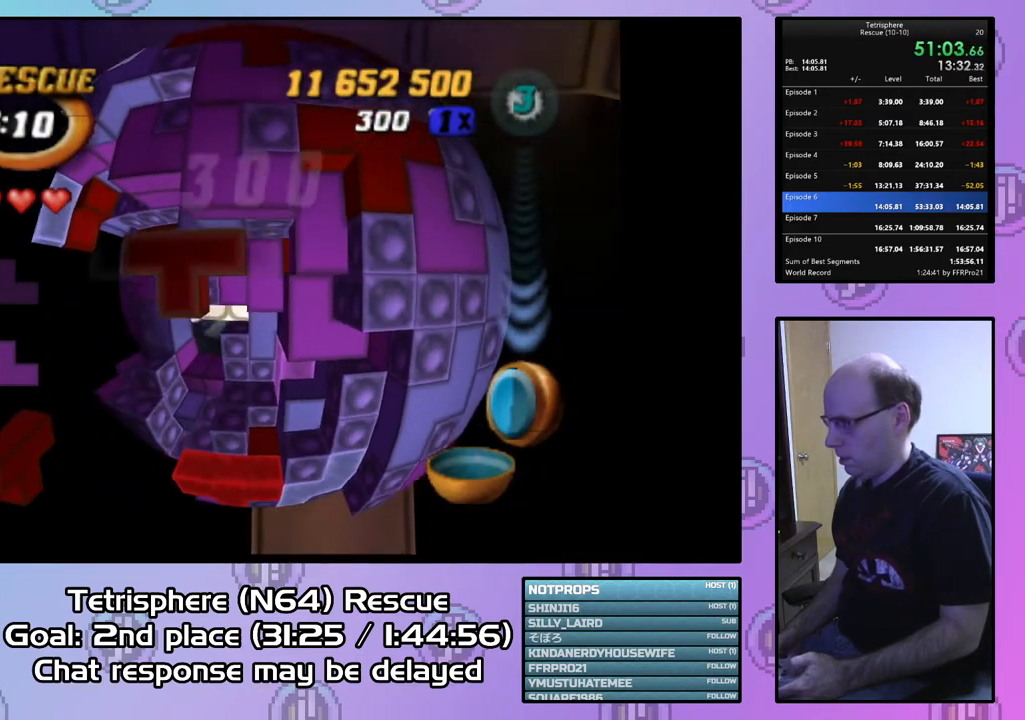
{"buttons": ["SQUARE", "DPAD_UP"], "right_stick": "center", "events": [[333, "DPAD_LEFT", "up"], [433, "DPAD_UP", "down"]]}
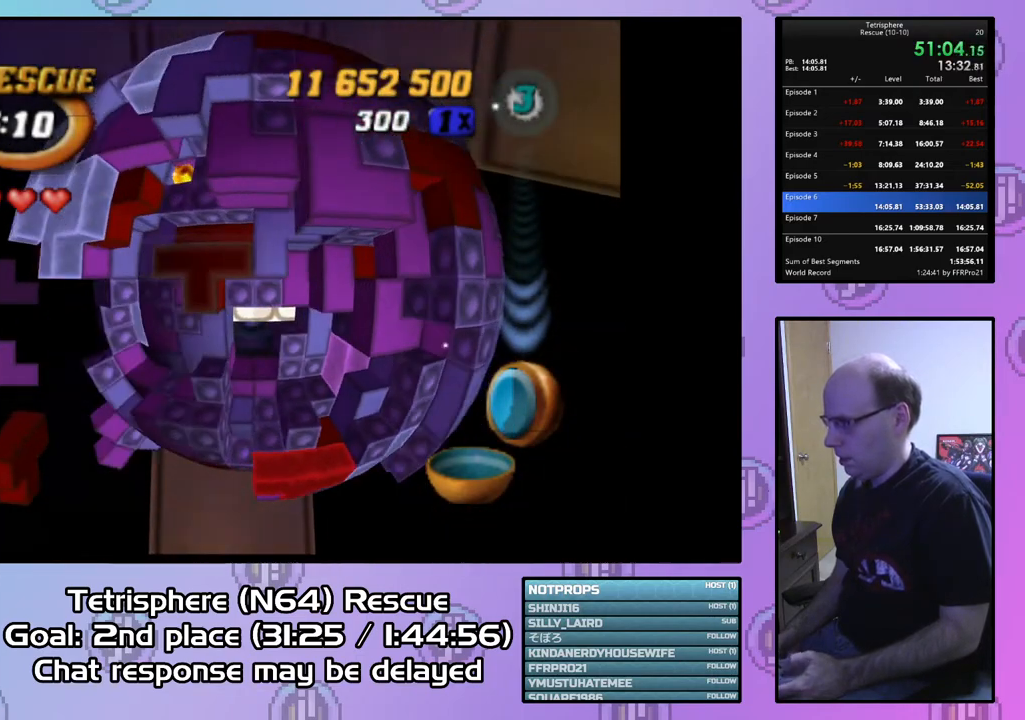
{"buttons": [], "right_stick": "center", "events": [[33, "DPAD_UP", "up"], [233, "SQUARE", "up"], [333, "CIRCLE", "down"], [400, "DPAD_DOWN", "down"], [433, "CIRCLE", "up"], [500, "DPAD_DOWN", "up"]]}
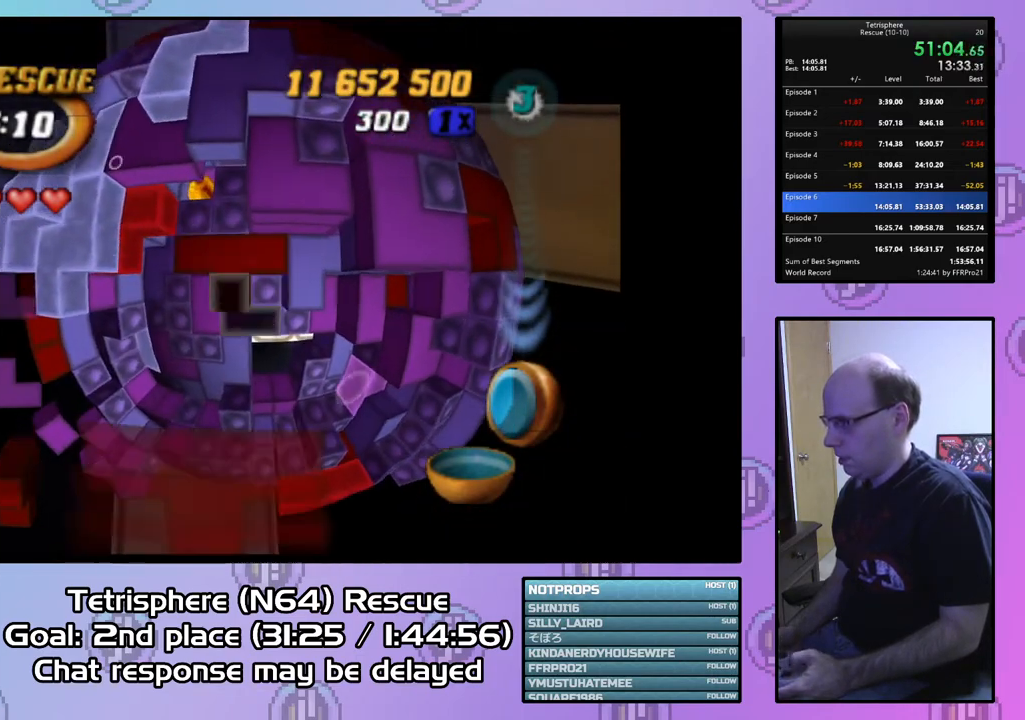
{"buttons": ["SQUARE", "DPAD_DOWN", "DPAD_LEFT"], "right_stick": "center", "events": [[100, "DPAD_LEFT", "down"], [200, "DPAD_LEFT", "up"], [300, "SQUARE", "down"], [400, "DPAD_LEFT", "down"], [433, "DPAD_DOWN", "down"]]}
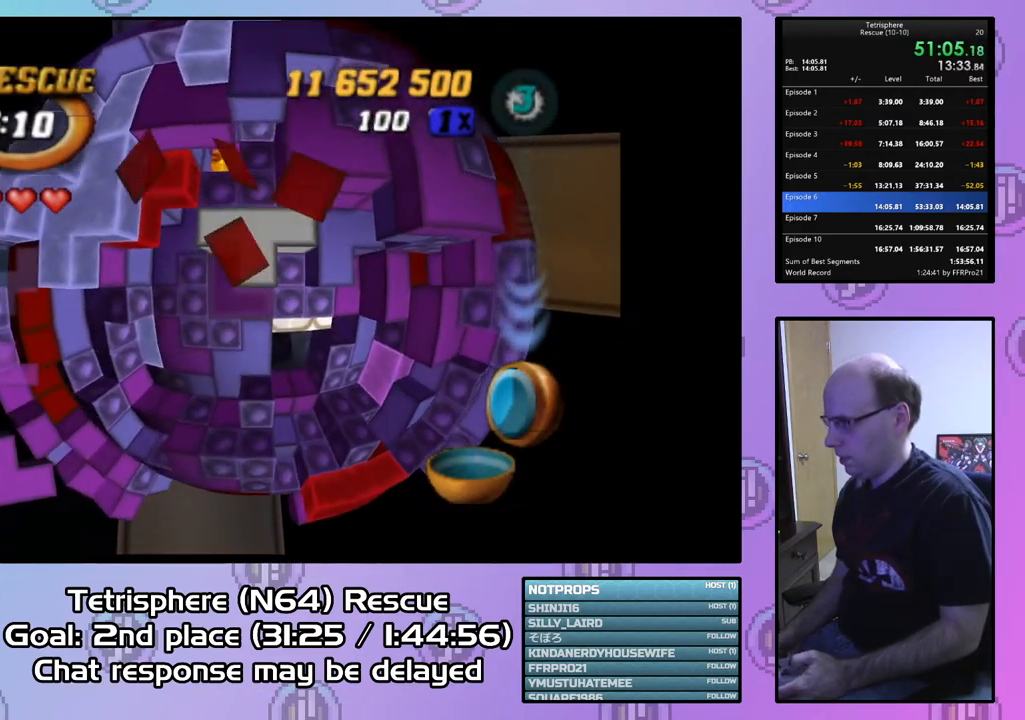
{"buttons": ["SQUARE"], "right_stick": "center", "events": [[67, "DPAD_DOWN", "up"], [100, "DPAD_LEFT", "up"]]}
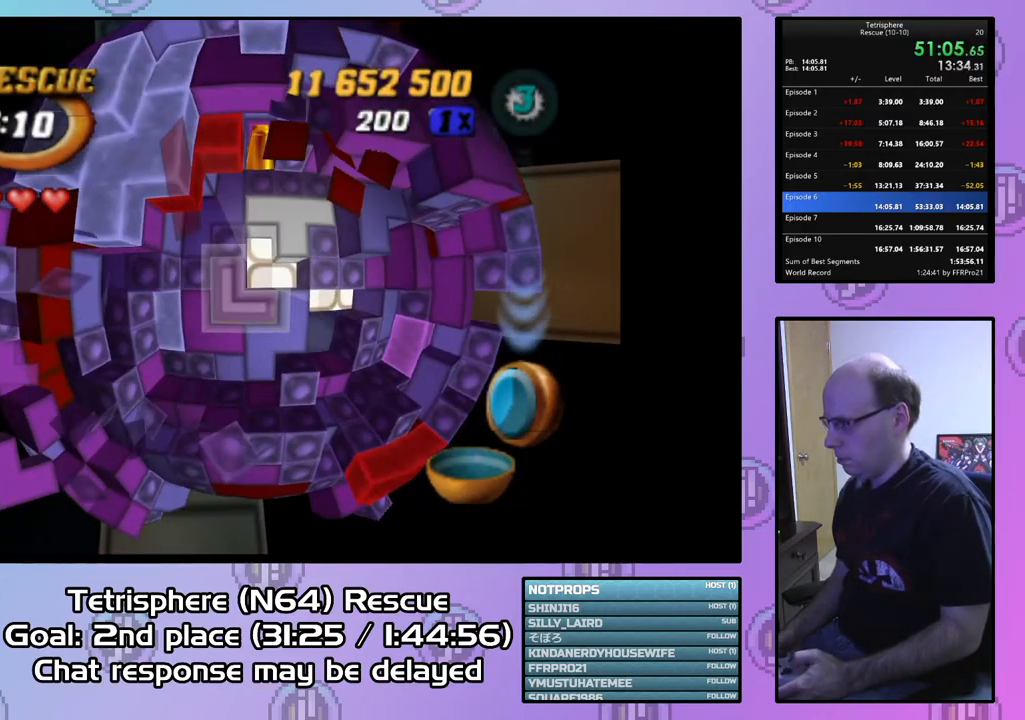
{"buttons": [], "right_stick": "center", "events": [[100, "SQUARE", "up"], [167, "CIRCLE", "down"], [300, "CIRCLE", "up"]]}
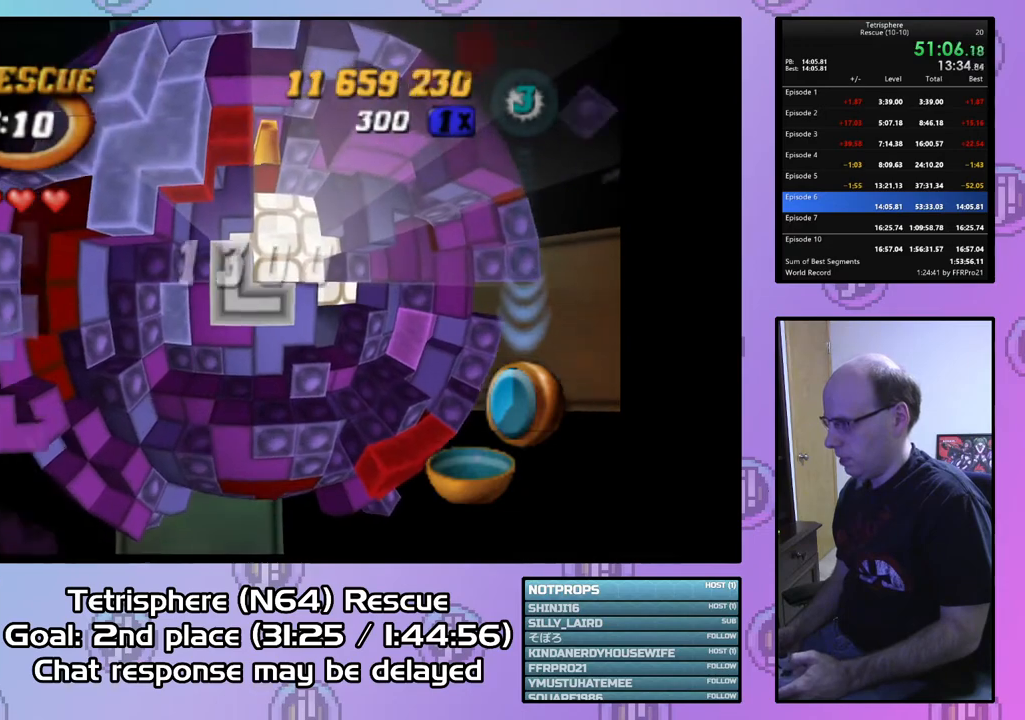
{"buttons": [], "right_stick": "center", "events": [[200, "DPAD_DOWN", "down"], [300, "DPAD_DOWN", "up"]]}
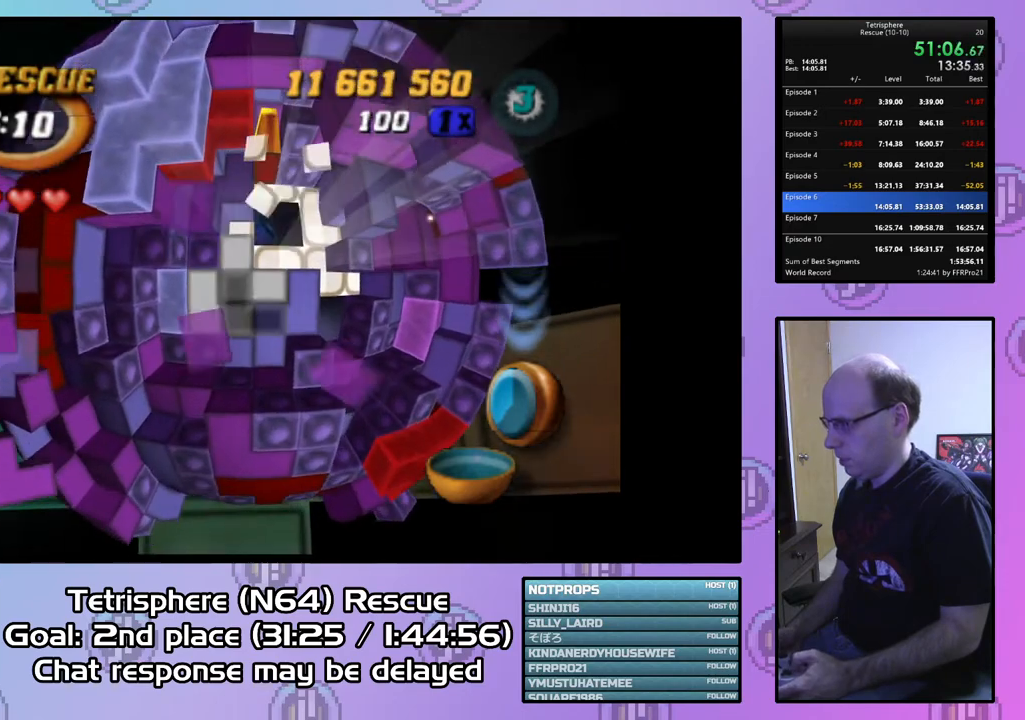
{"buttons": [], "right_stick": "center", "events": [[67, "DPAD_DOWN", "down"], [167, "DPAD_DOWN", "up"], [233, "DPAD_DOWN", "down"], [333, "DPAD_DOWN", "up"]]}
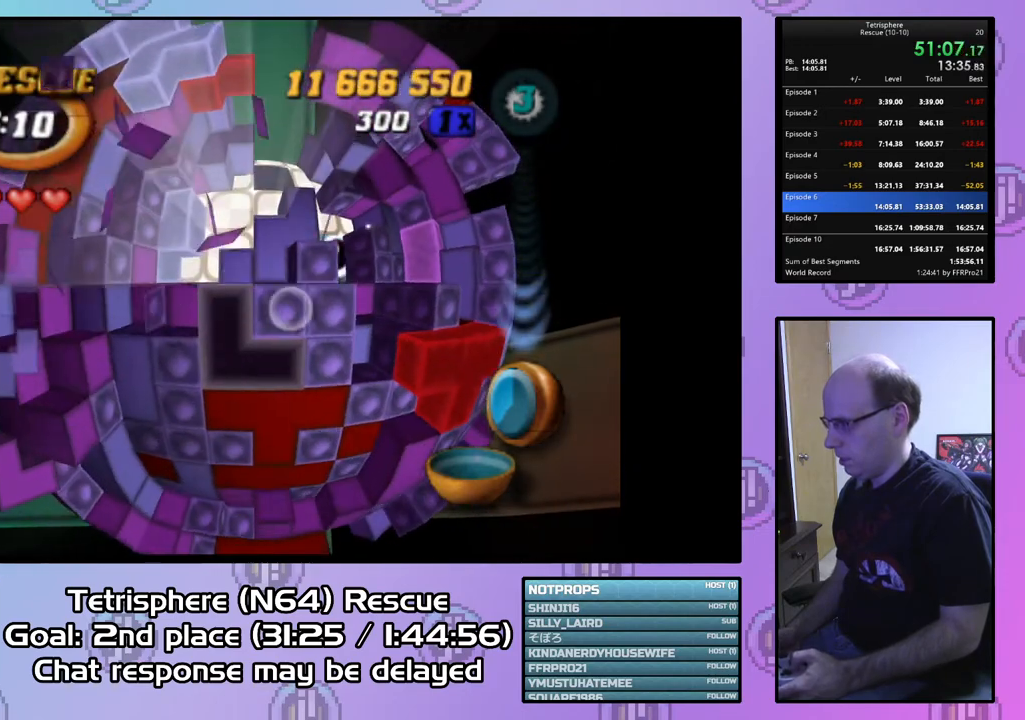
{"buttons": [], "right_stick": "center", "events": [[67, "SQUARE", "down"], [133, "DPAD_LEFT", "down"], [233, "DPAD_LEFT", "up"], [467, "SQUARE", "up"]]}
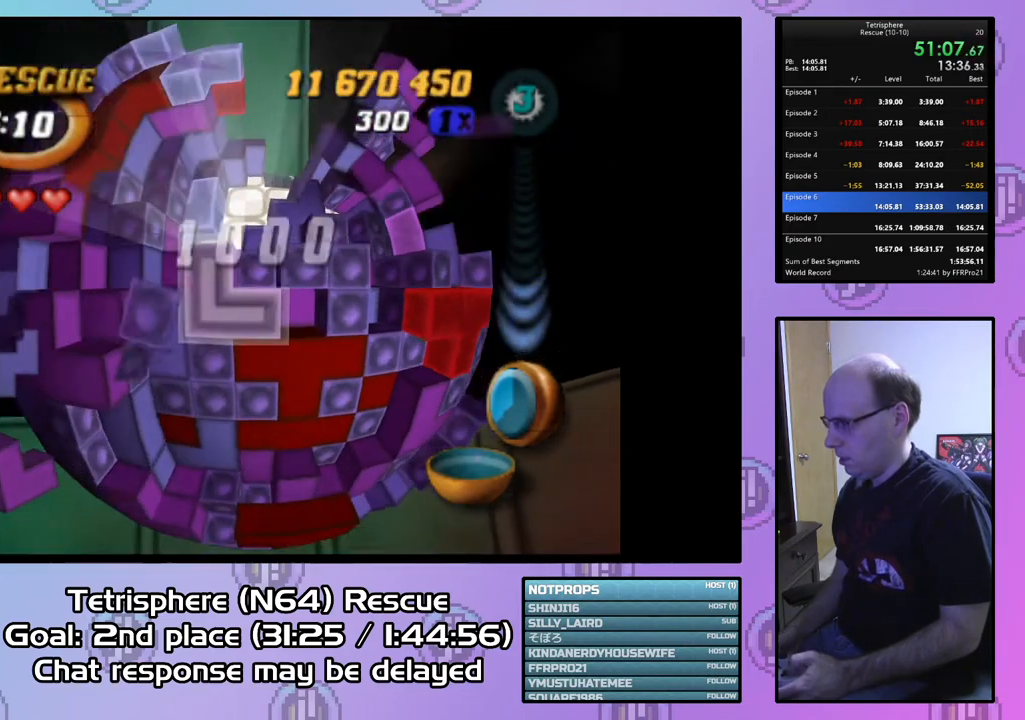
{"buttons": ["DPAD_UP"], "right_stick": "center", "events": [[133, "CIRCLE", "down"], [267, "CIRCLE", "up"], [300, "DPAD_UP", "down"], [400, "DPAD_UP", "up"], [500, "DPAD_UP", "down"]]}
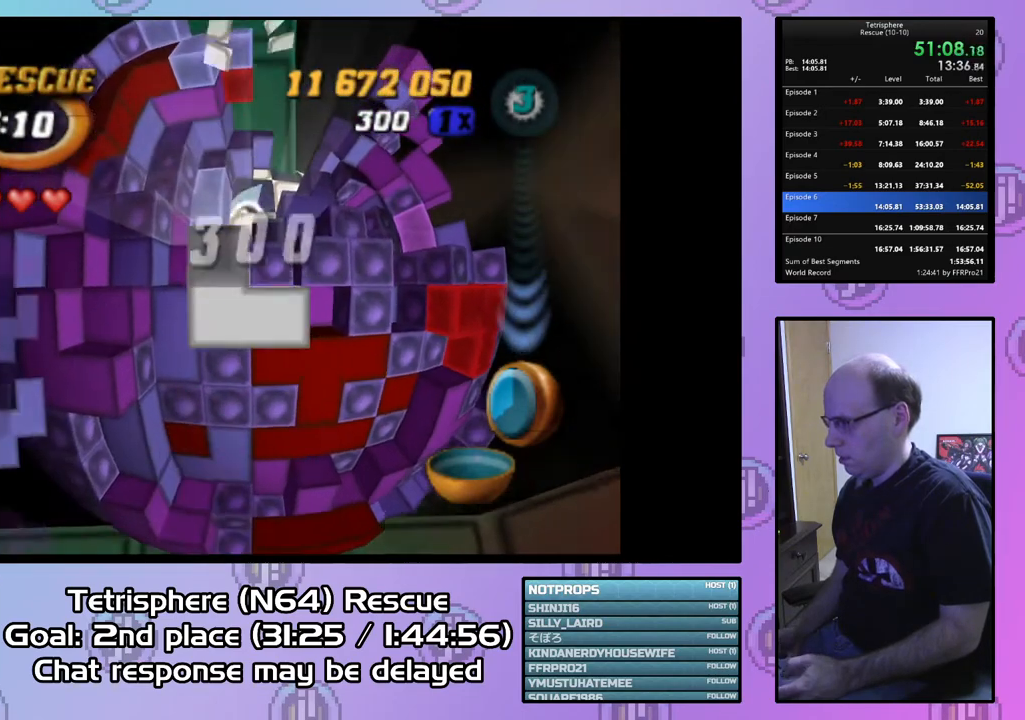
{"buttons": [], "right_stick": "center", "events": [[67, "DPAD_UP", "up"], [167, "DPAD_RIGHT", "down"], [267, "DPAD_RIGHT", "up"], [333, "DPAD_RIGHT", "down"], [433, "DPAD_RIGHT", "up"]]}
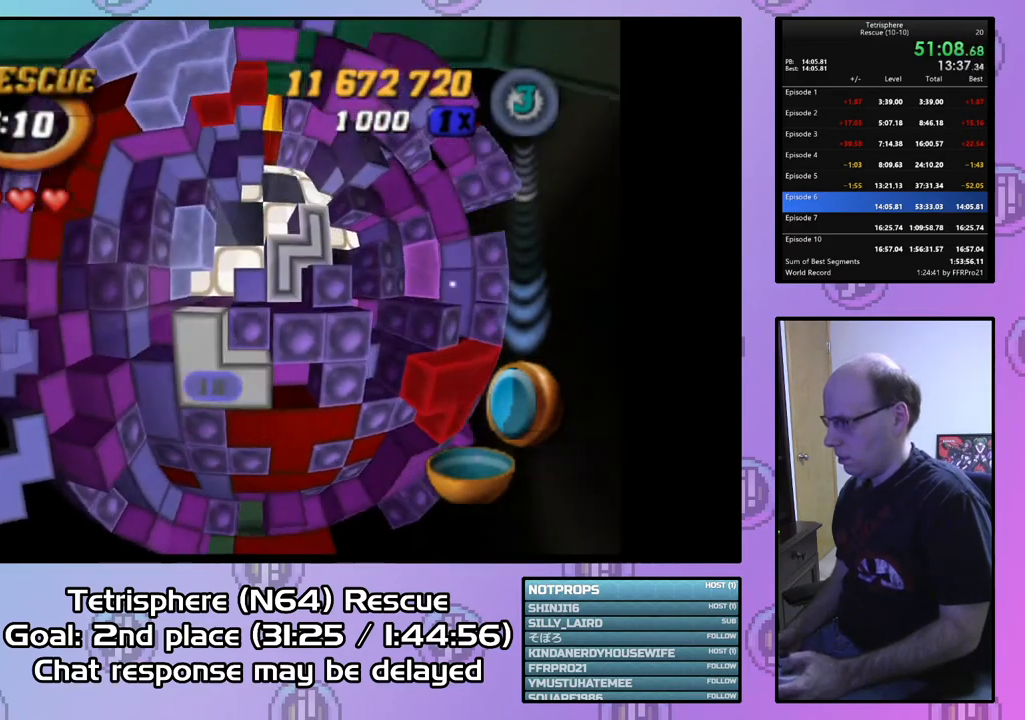
{"buttons": ["SQUARE"], "right_stick": "center", "events": [[233, "SQUARE", "down"], [333, "DPAD_UP", "down"], [433, "DPAD_UP", "up"]]}
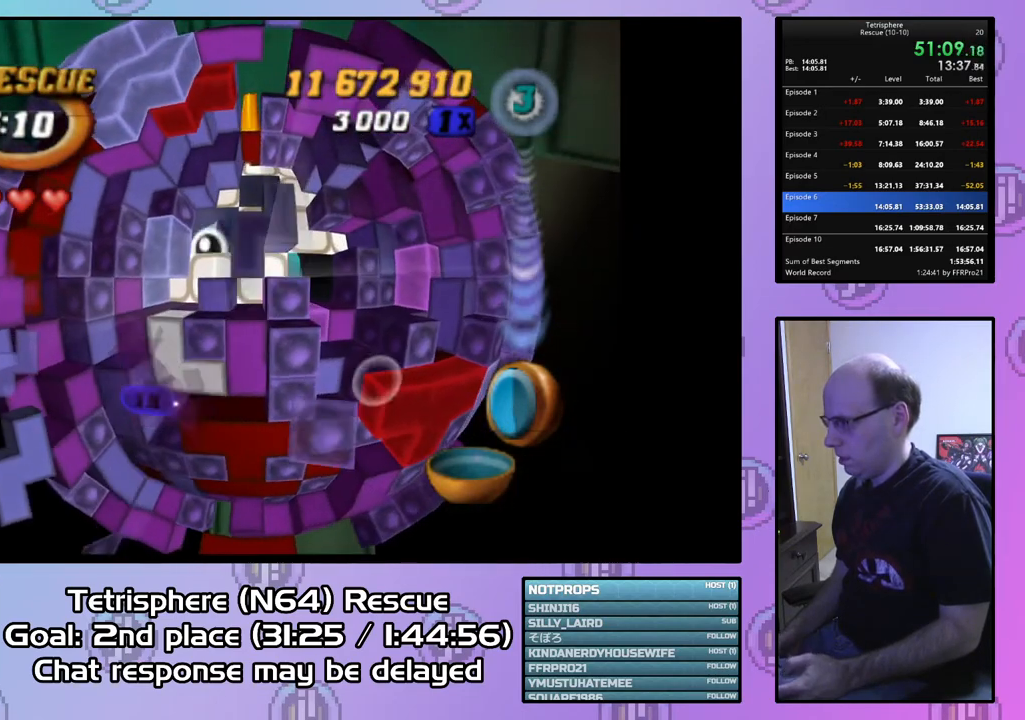
{"buttons": ["SQUARE"], "right_stick": "center", "events": [[33, "DPAD_LEFT", "down"], [133, "DPAD_LEFT", "up"], [400, "DPAD_LEFT", "down"], [500, "DPAD_LEFT", "up"]]}
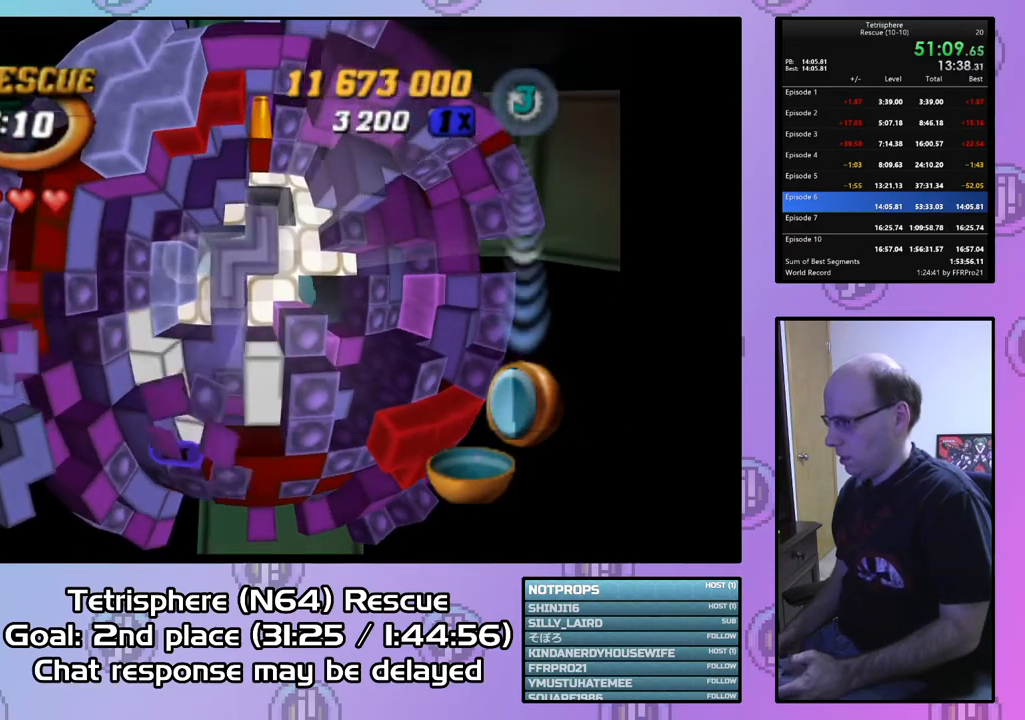
{"buttons": ["DPAD_UP"], "right_stick": "center", "events": [[400, "SQUARE", "up"], [467, "DPAD_UP", "down"]]}
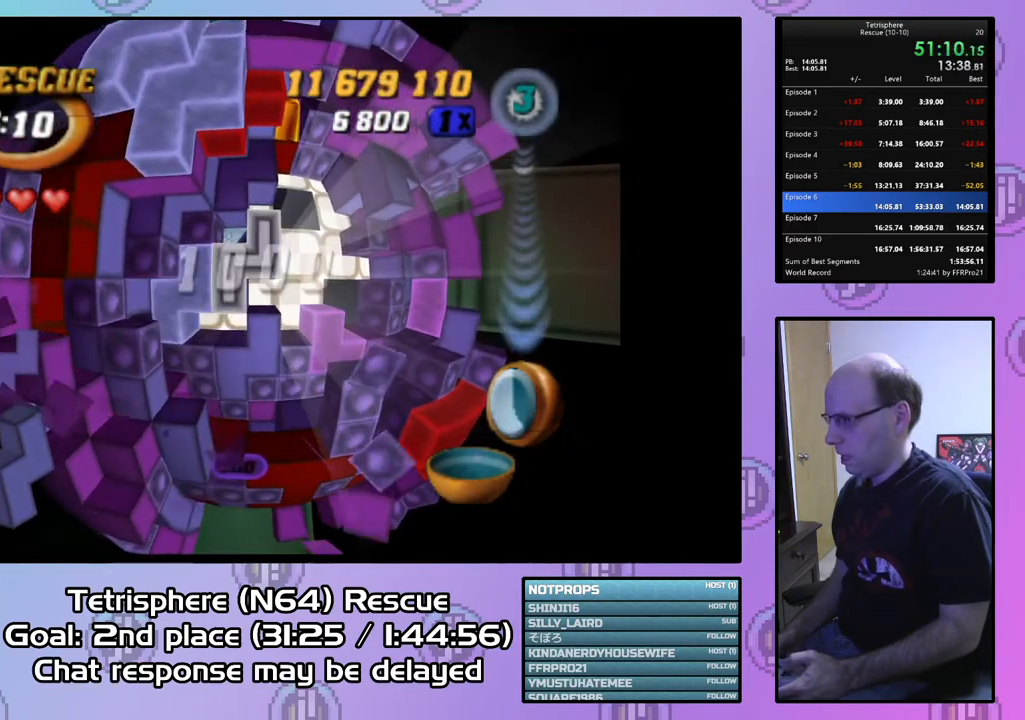
{"buttons": ["SQUARE", "DPAD_DOWN"], "right_stick": "center", "events": [[33, "DPAD_UP", "up"], [100, "DPAD_UP", "down"], [200, "DPAD_UP", "up"], [267, "DPAD_UP", "down"], [367, "DPAD_UP", "up"], [367, "SQUARE", "down"], [467, "DPAD_DOWN", "down"]]}
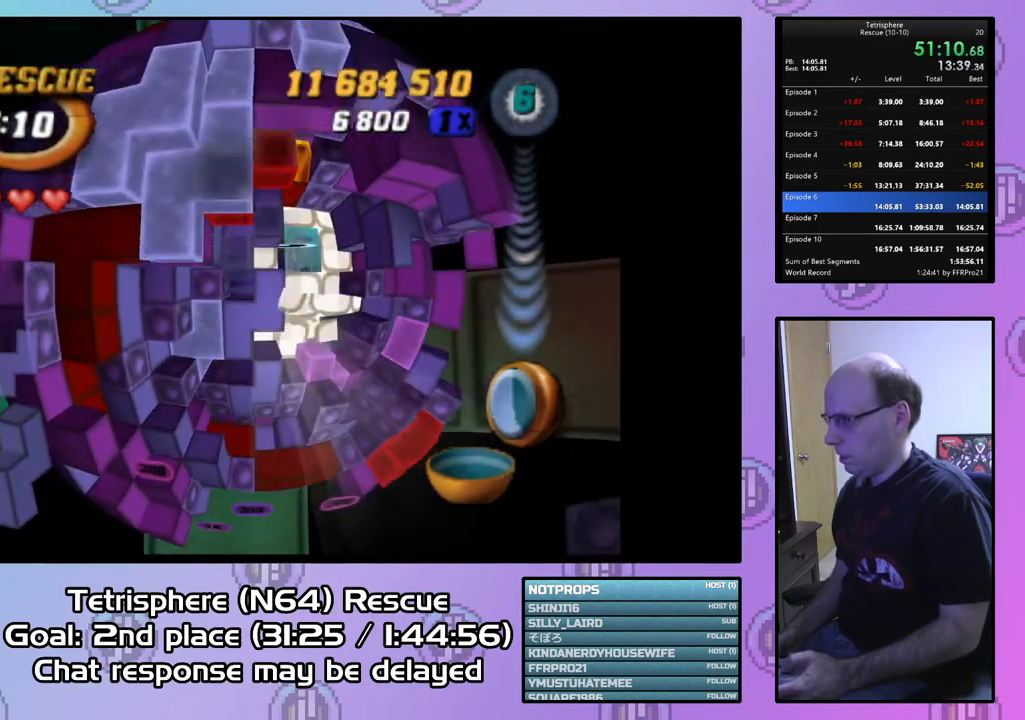
{"buttons": ["DPAD_DOWN"], "right_stick": "center", "events": [[67, "DPAD_DOWN", "up"], [167, "DPAD_DOWN", "down"], [200, "DPAD_DOWN", "up"], [267, "SQUARE", "up"], [433, "DPAD_DOWN", "down"]]}
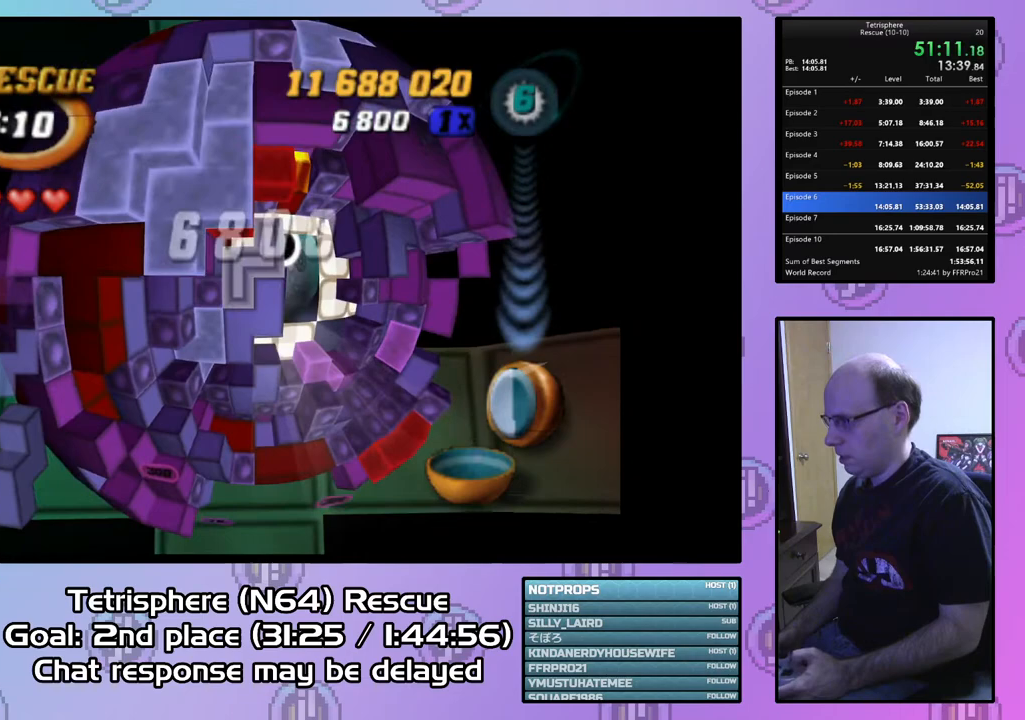
{"buttons": [], "right_stick": "center", "events": [[33, "DPAD_DOWN", "up"], [100, "DPAD_DOWN", "down"], [167, "SQUARE", "down"], [200, "DPAD_DOWN", "up"], [300, "DPAD_DOWN", "down"], [433, "DPAD_DOWN", "up"], [500, "SQUARE", "up"]]}
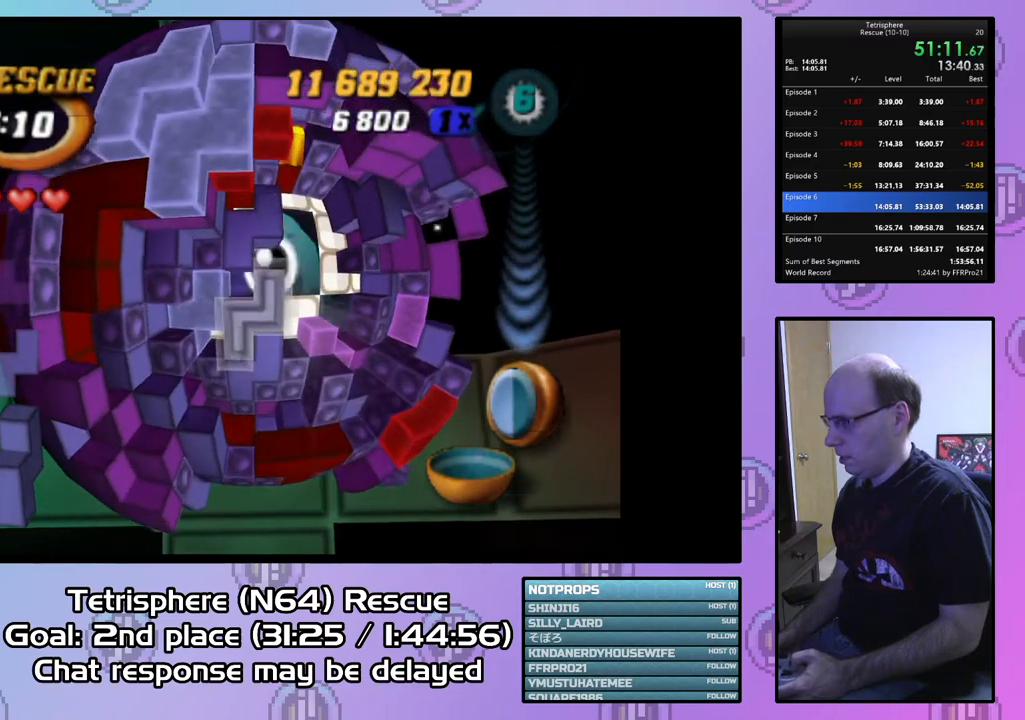
{"buttons": [], "right_stick": "center", "events": [[33, "DPAD_UP", "down"], [133, "DPAD_UP", "up"], [200, "DPAD_UP", "down"], [300, "DPAD_UP", "up"], [367, "DPAD_UP", "down"], [467, "DPAD_UP", "up"]]}
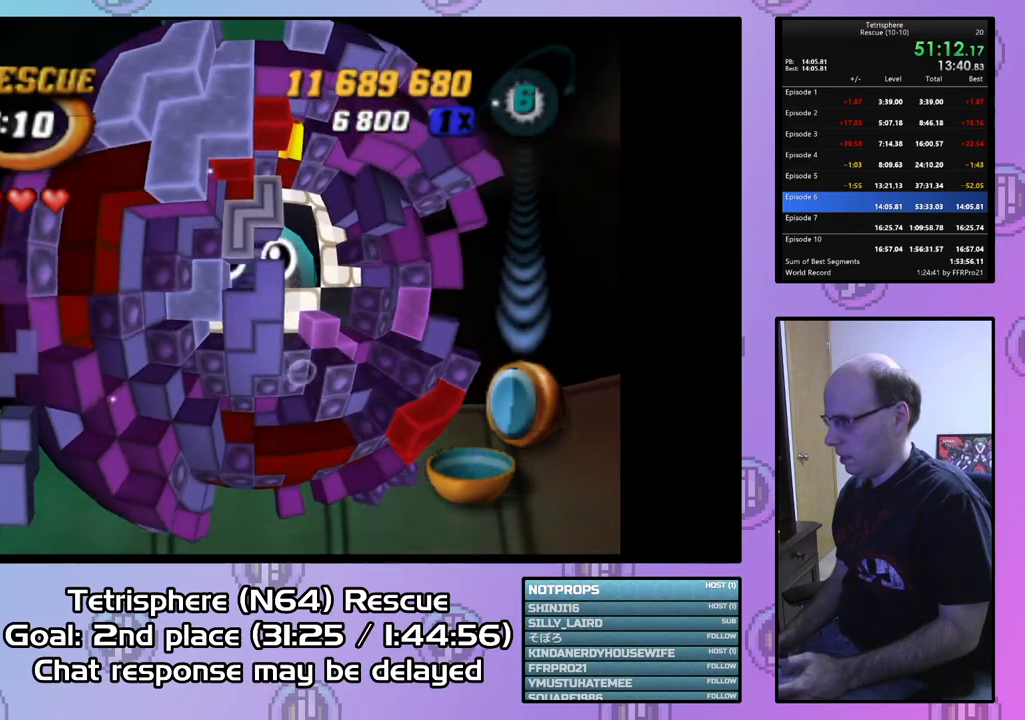
{"buttons": ["CIRCLE"], "right_stick": "center", "events": [[33, "SQUARE", "down"], [133, "DPAD_DOWN", "down"], [233, "DPAD_DOWN", "up"], [333, "SQUARE", "up"], [467, "CIRCLE", "down"]]}
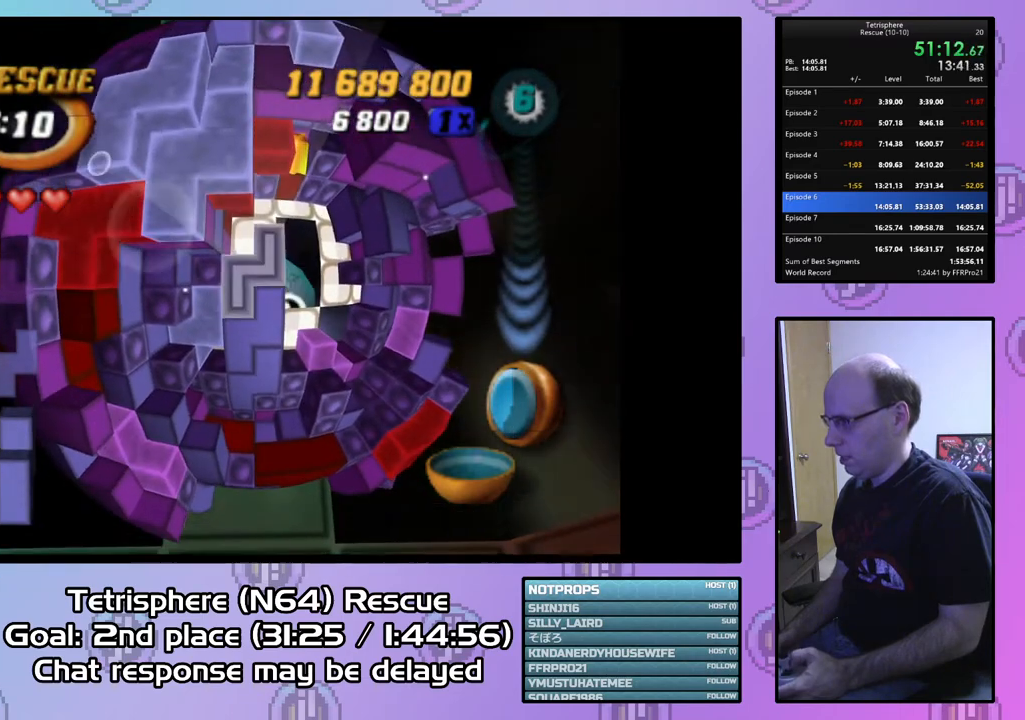
{"buttons": ["DPAD_RIGHT"], "right_stick": "center", "events": [[67, "DPAD_DOWN", "down"], [100, "CIRCLE", "up"], [200, "DPAD_DOWN", "up"], [267, "DPAD_DOWN", "down"], [367, "DPAD_DOWN", "up"], [500, "DPAD_RIGHT", "down"]]}
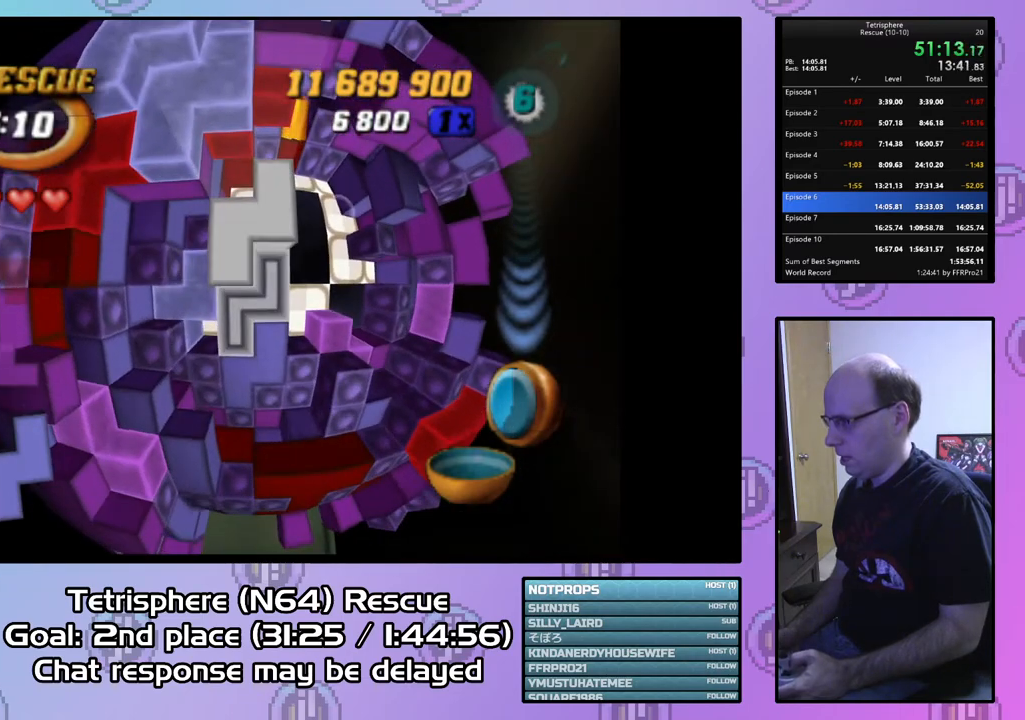
{"buttons": ["DPAD_RIGHT"], "right_stick": "center", "events": [[100, "DPAD_RIGHT", "up"], [167, "DPAD_RIGHT", "down"], [267, "DPAD_RIGHT", "up"], [333, "DPAD_RIGHT", "down"]]}
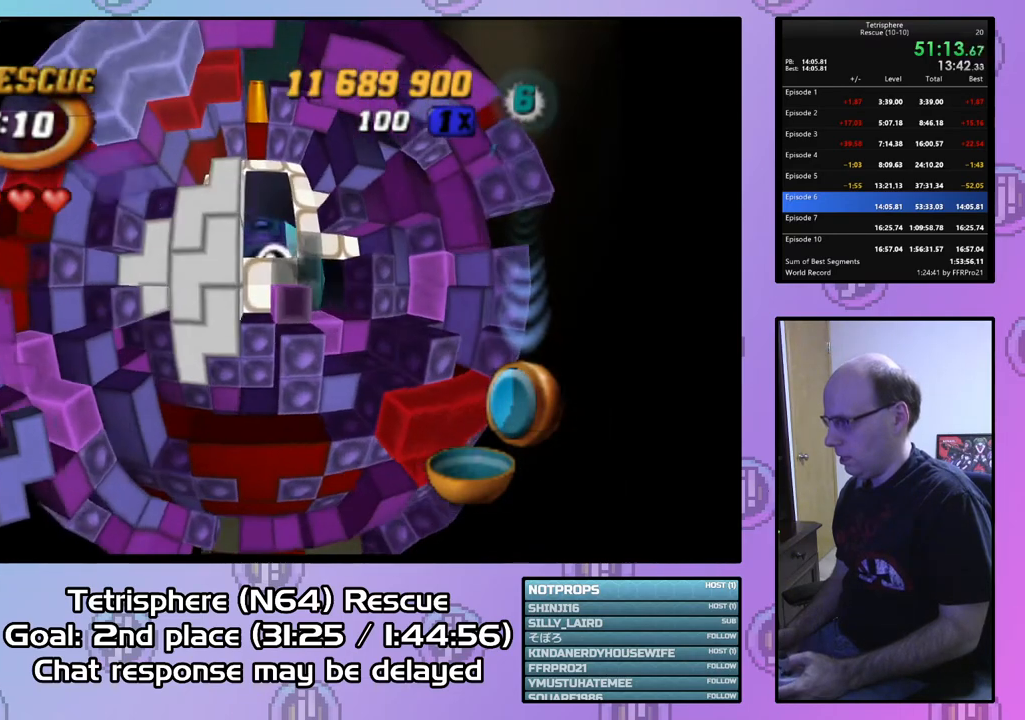
{"buttons": ["DPAD_UP"], "right_stick": "center", "events": [[200, "DPAD_RIGHT", "up"], [267, "DPAD_UP", "down"], [367, "DPAD_UP", "up"], [433, "DPAD_UP", "down"]]}